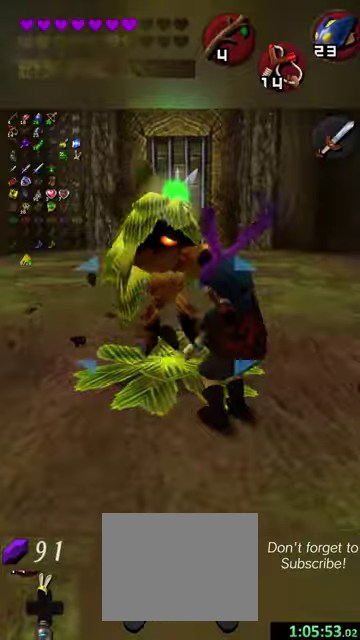
Gameplay with a controller (Nintendo layout); each line is a JSON object with the inputs held at the frame after it (dt_ms = milliseconds from this image to that frame). "events" lists button and stick changes between this image and that frame as [ms after this image, input, new state], when the widget could be followed in between. This overlay highlights the sticks when they move; stick clicks (L3 R3) are not distinguishable. Not read: L3 R3 right_stick.
{"dt_ms": 500, "buttons": ["Y"], "left_stick": "center", "events": [[334, "left_stick", "up"], [367, "Y", "down"], [434, "left_stick", "center"]]}
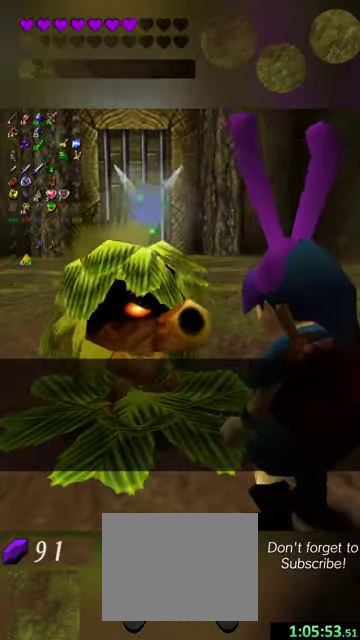
{"dt_ms": 500, "buttons": ["Y"], "left_stick": "center", "events": []}
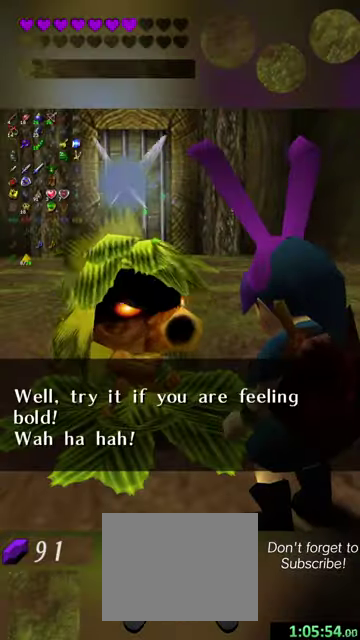
{"dt_ms": 300, "buttons": ["Y"], "left_stick": "center", "events": []}
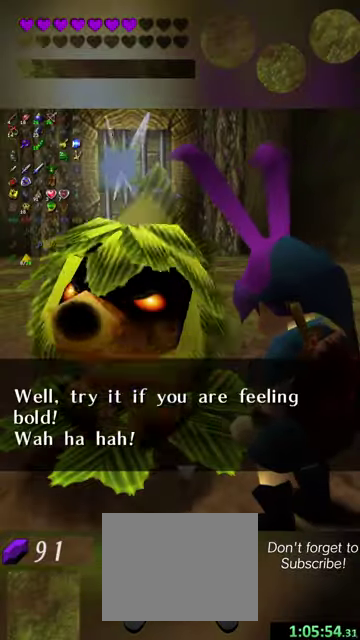
{"dt_ms": 700, "buttons": ["Y"], "left_stick": "up", "events": [[234, "left_stick", "up"]]}
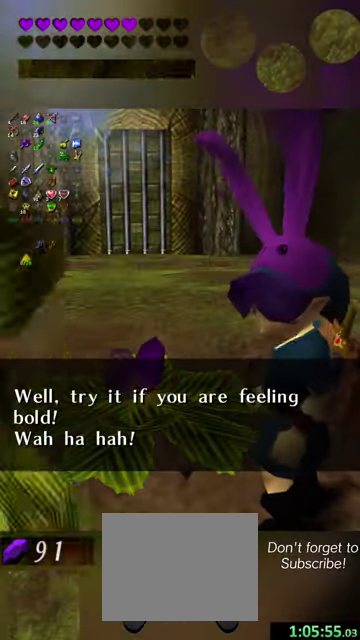
{"dt_ms": 500, "buttons": ["Y"], "left_stick": "up", "events": []}
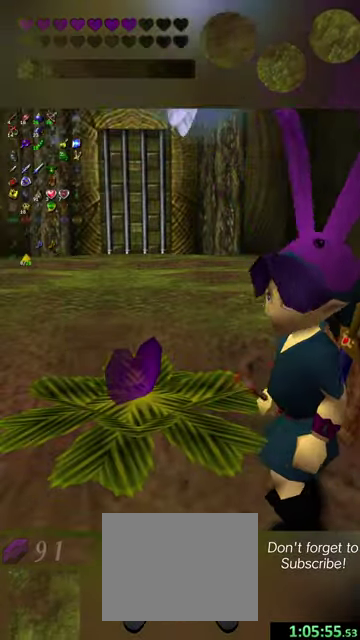
{"dt_ms": 500, "buttons": ["Y"], "left_stick": "up", "events": []}
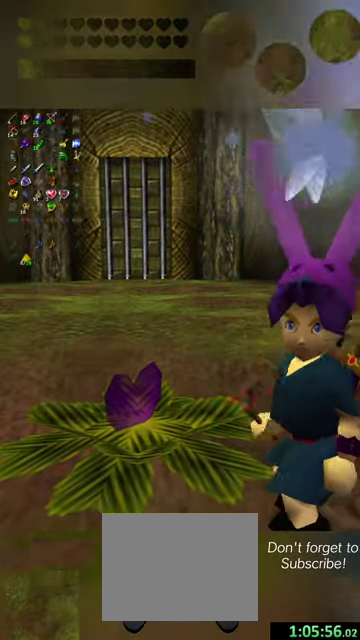
{"dt_ms": 300, "buttons": ["Y"], "left_stick": "up", "events": []}
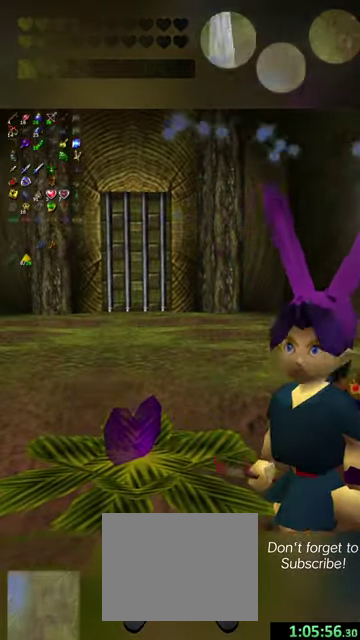
{"dt_ms": 500, "buttons": ["Y"], "left_stick": "up", "events": []}
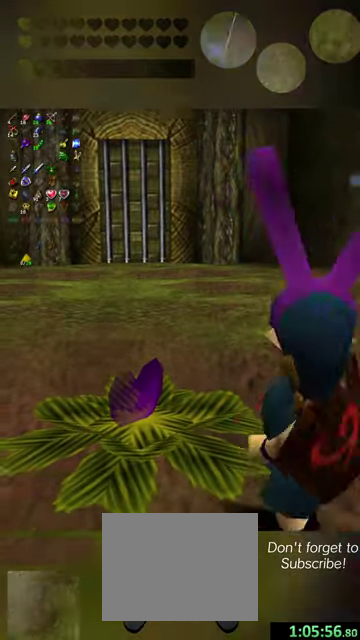
{"dt_ms": 700, "buttons": [], "left_stick": "up", "events": [[634, "Y", "up"]]}
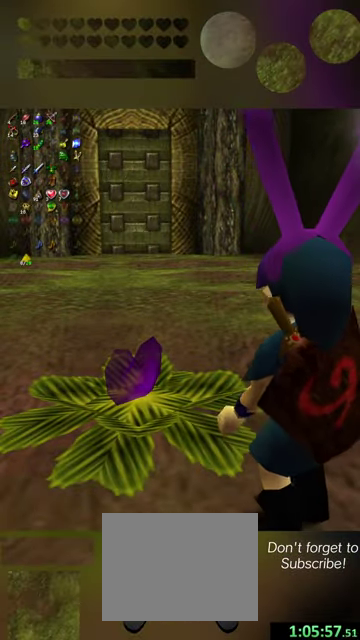
{"dt_ms": 300, "buttons": [], "left_stick": "up-left", "events": [[234, "left_stick", "up-left"]]}
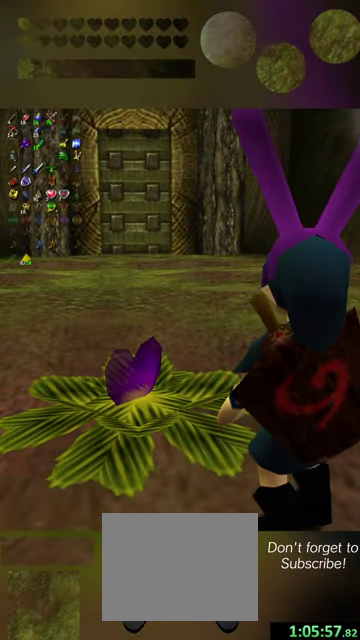
{"dt_ms": 700, "buttons": [], "left_stick": "up-left", "events": []}
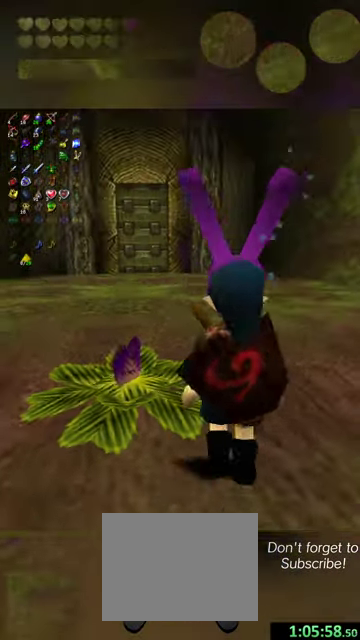
{"dt_ms": 400, "buttons": [], "left_stick": "up-left", "events": []}
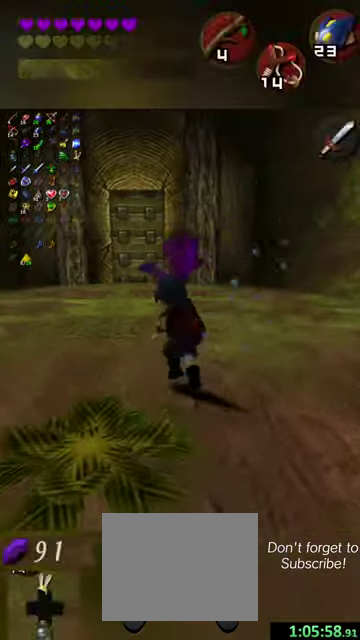
{"dt_ms": 600, "buttons": [], "left_stick": "up", "events": [[200, "left_stick", "up"]]}
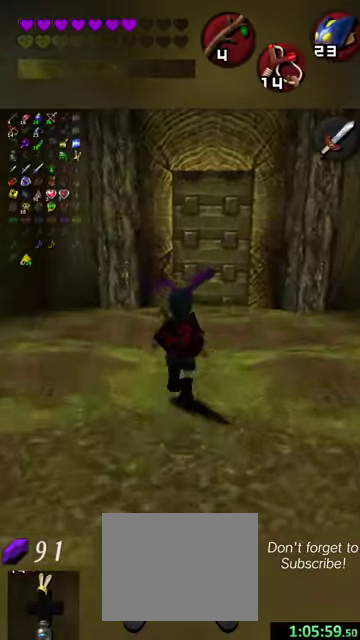
{"dt_ms": 600, "buttons": ["X"], "left_stick": "center", "events": [[100, "left_stick", "up-right"], [234, "left_stick", "up"], [567, "X", "down"], [567, "left_stick", "center"]]}
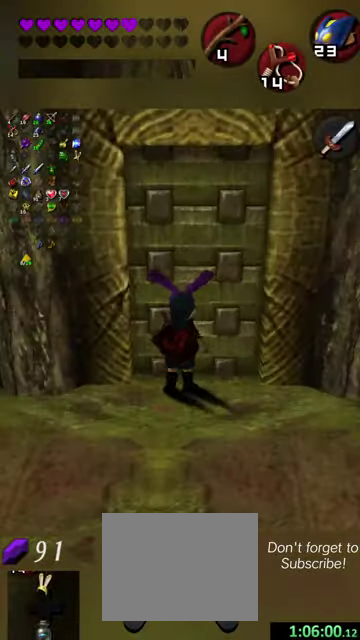
{"dt_ms": 400, "buttons": [], "left_stick": "center", "events": [[34, "X", "up"], [134, "X", "down"], [200, "X", "up"]]}
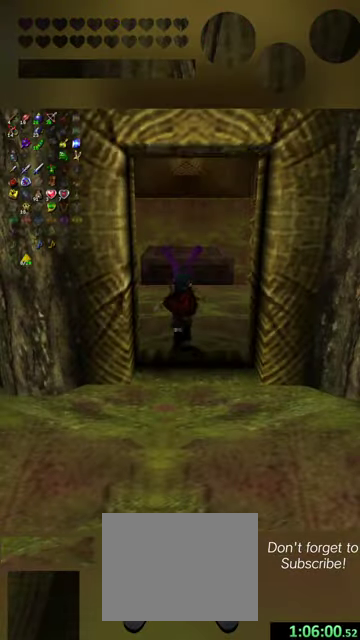
{"dt_ms": 500, "buttons": [], "left_stick": "center", "events": []}
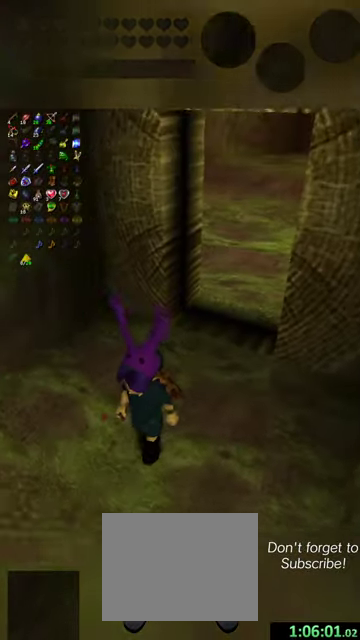
{"dt_ms": 600, "buttons": [], "left_stick": "up-right", "events": [[534, "left_stick", "up-right"]]}
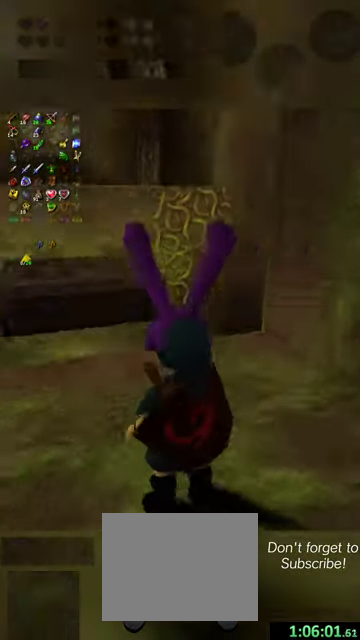
{"dt_ms": 500, "buttons": [], "left_stick": "up-right", "events": []}
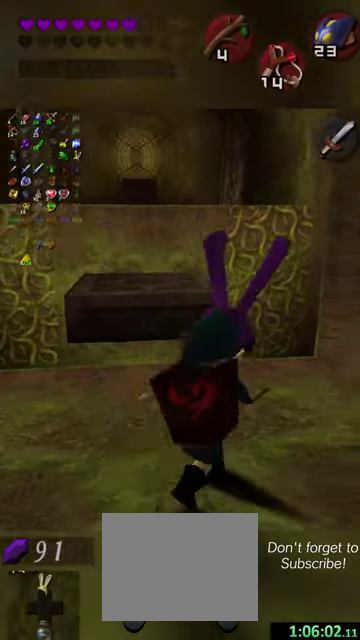
{"dt_ms": 500, "buttons": [], "left_stick": "up-right", "events": [[100, "left_stick", "up"], [400, "left_stick", "up-right"]]}
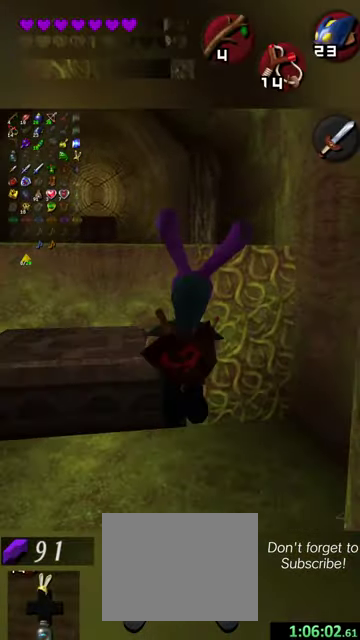
{"dt_ms": 500, "buttons": [], "left_stick": "up-right", "events": [[34, "left_stick", "up"], [167, "left_stick", "up-right"], [234, "left_stick", "right"], [367, "left_stick", "up-right"]]}
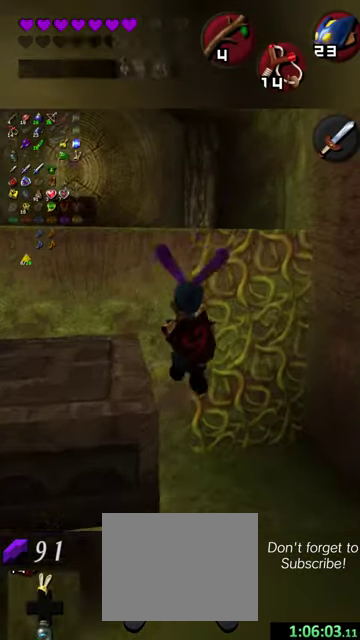
{"dt_ms": 600, "buttons": [], "left_stick": "up", "events": [[67, "left_stick", "center"], [600, "left_stick", "up"]]}
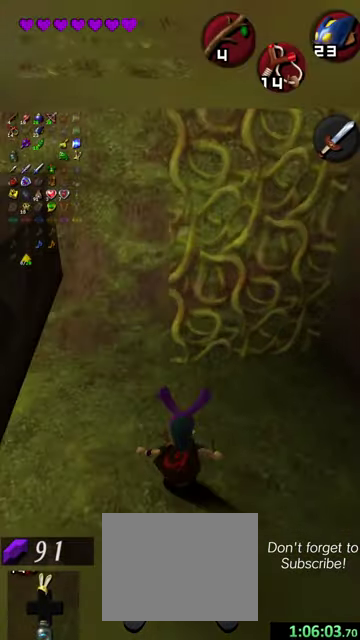
{"dt_ms": 300, "buttons": [], "left_stick": "up-right", "events": [[300, "left_stick", "up-right"]]}
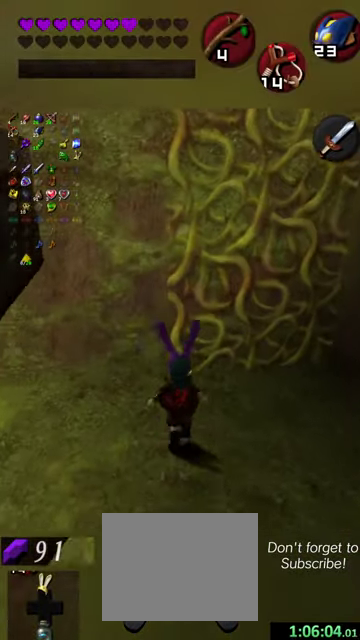
{"dt_ms": 500, "buttons": [], "left_stick": "up", "events": [[100, "left_stick", "up"]]}
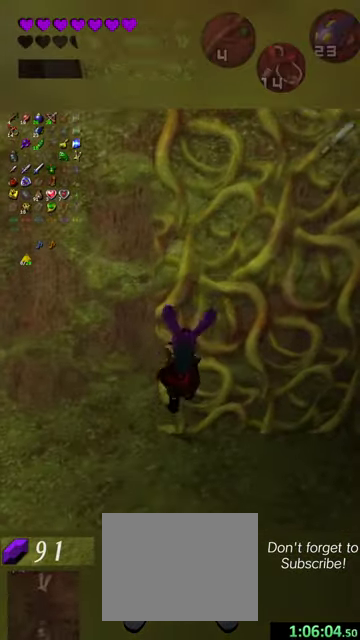
{"dt_ms": 500, "buttons": [], "left_stick": "up", "events": []}
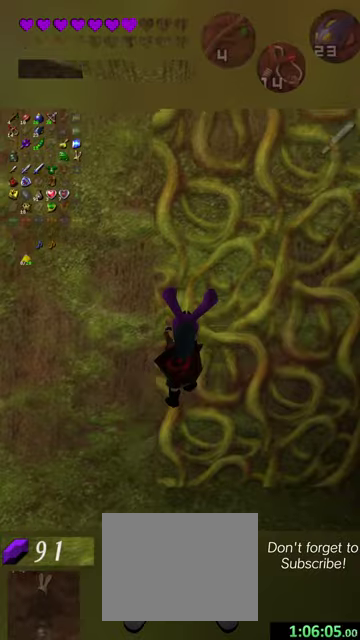
{"dt_ms": 600, "buttons": [], "left_stick": "up", "events": []}
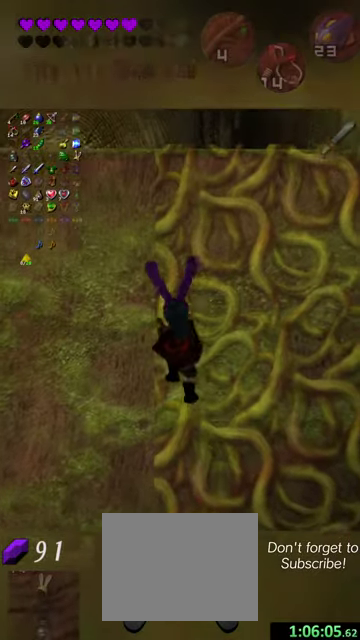
{"dt_ms": 500, "buttons": [], "left_stick": "up", "events": []}
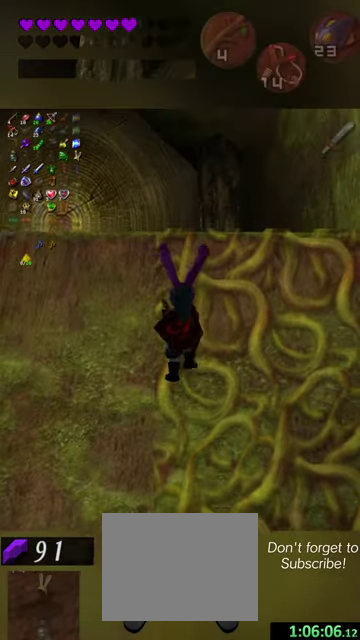
{"dt_ms": 400, "buttons": [], "left_stick": "up", "events": []}